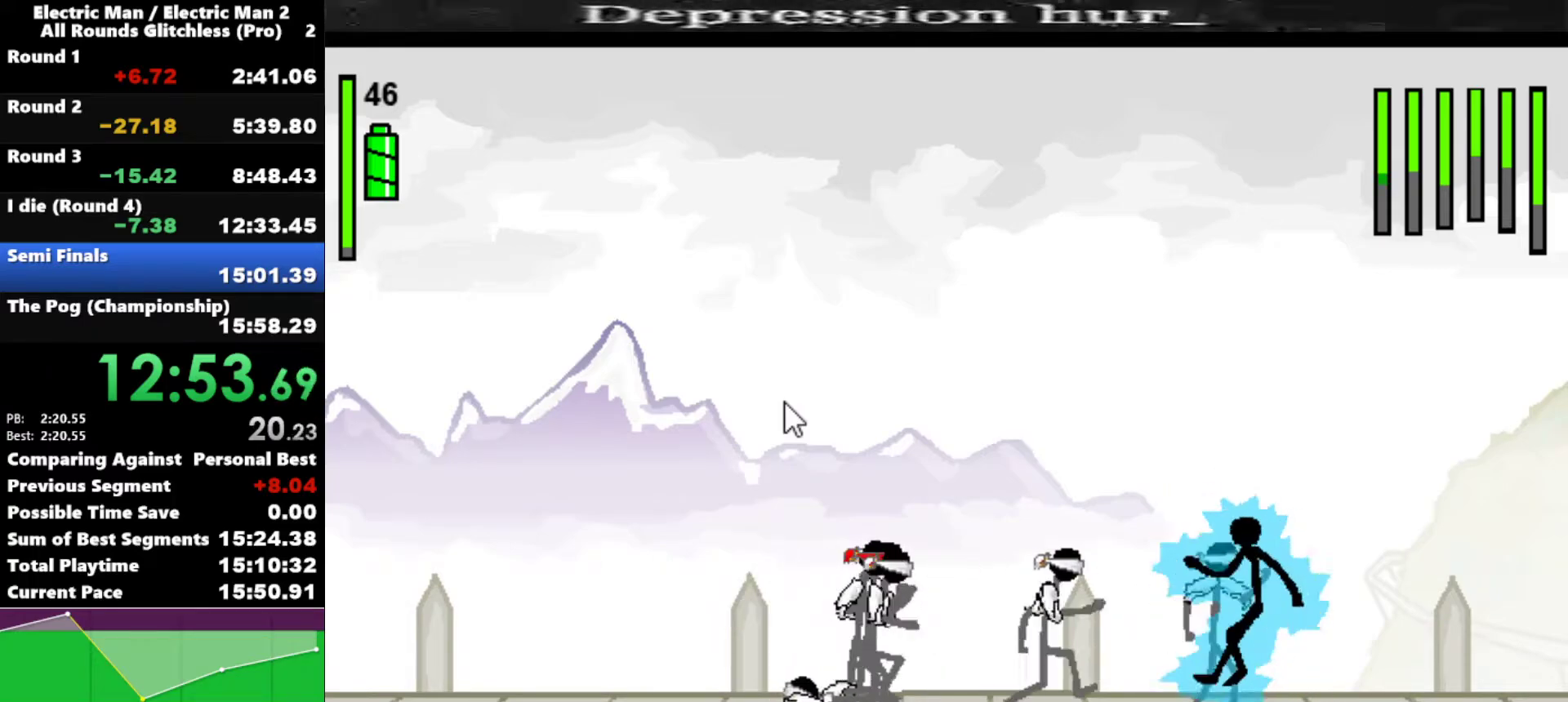
Gameplay with keyboard; each line is a JSON object with the keys held at the frame after it. "events" lists presses ("down") and releases ("up") of "a", "d", "down", "e", "left", "q", "right", "s", "space", "up" and "w" between this image and that frame as [ms after this image, input, new state], when the widget could be followed in between. No other keys are recorded. Mouse input is not recorded.
{"keys": ["s"], "events": []}
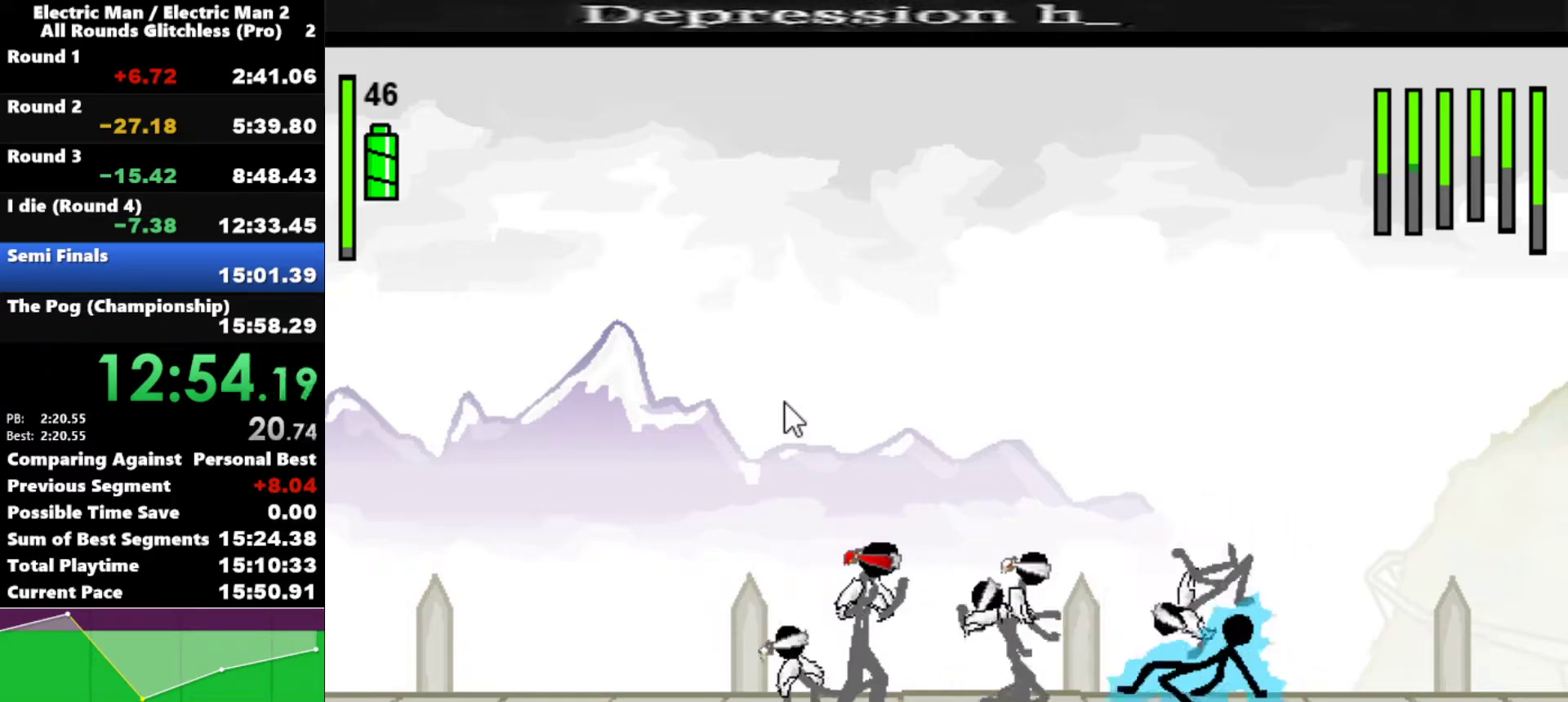
{"keys": ["right"], "events": [[83, "s", "up"], [183, "right", "down"]]}
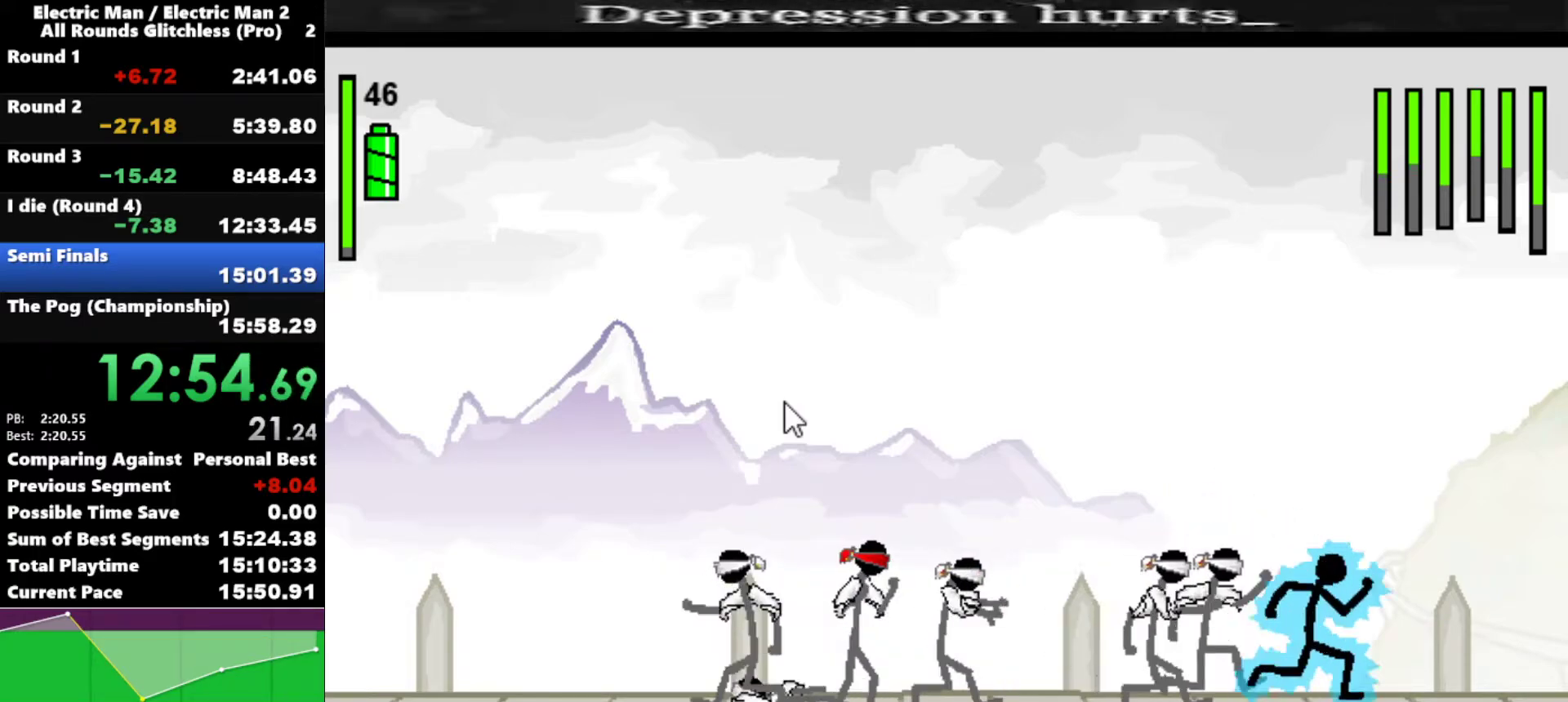
{"keys": ["a"], "events": [[17, "left", "down"], [67, "a", "down"], [67, "right", "up"], [100, "left", "up"]]}
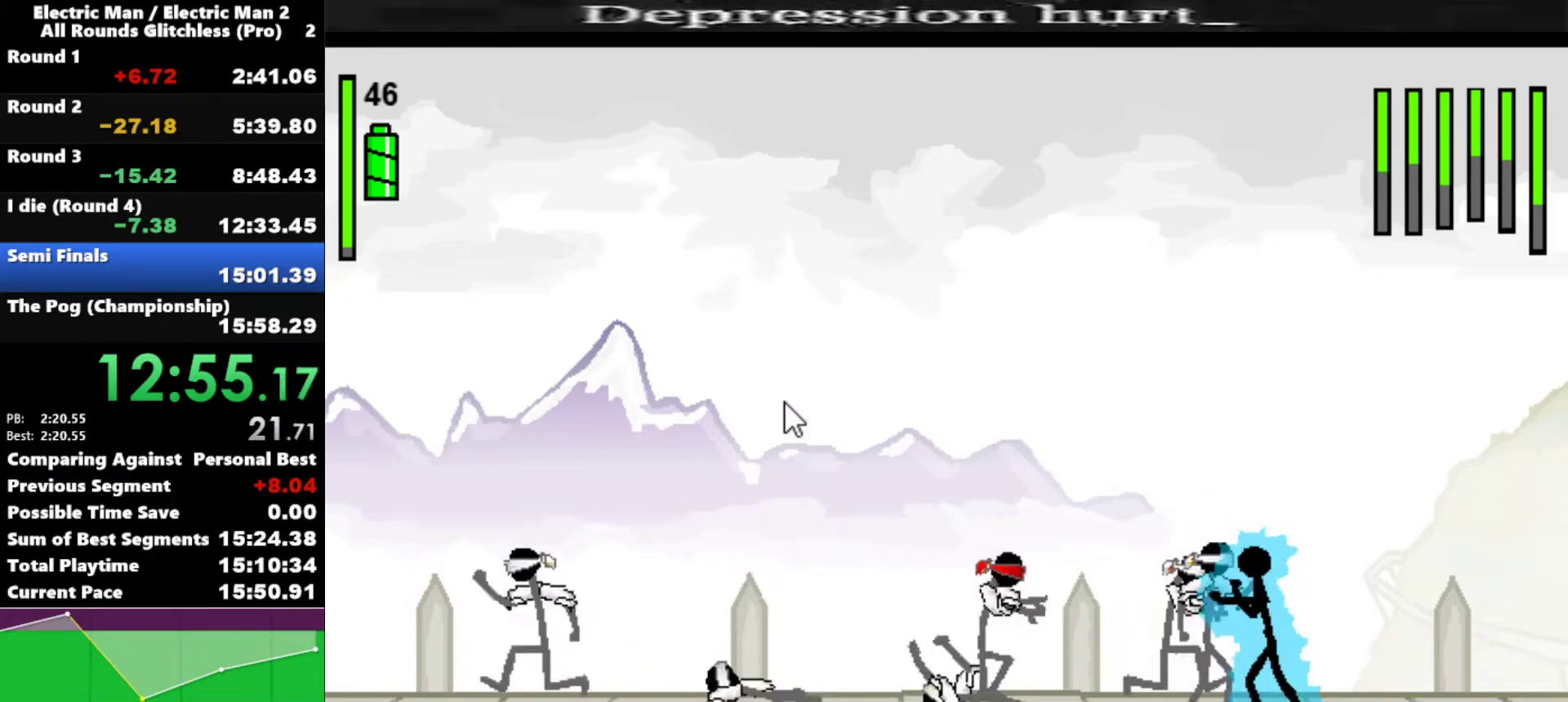
{"keys": ["s"], "events": [[133, "s", "down"], [217, "a", "up"]]}
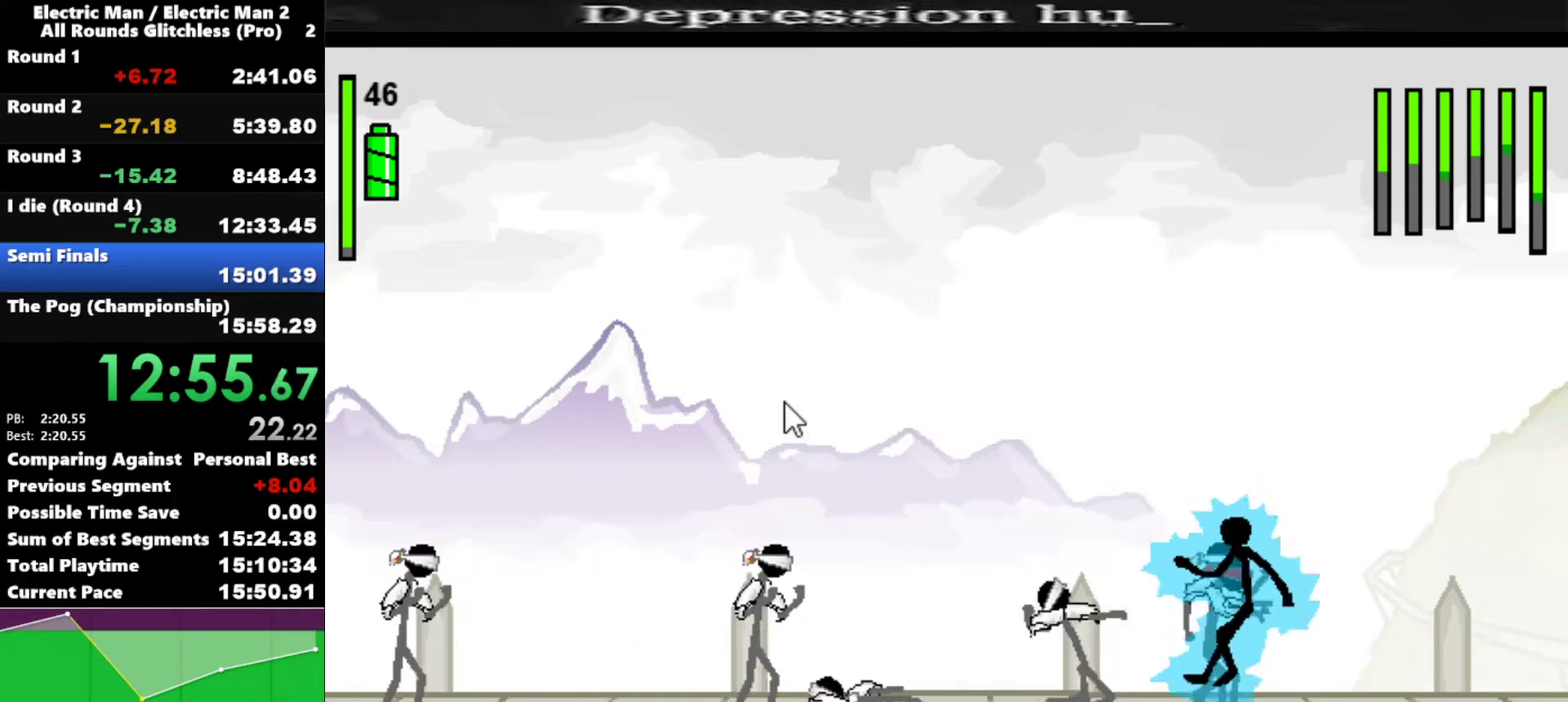
{"keys": ["s"], "events": []}
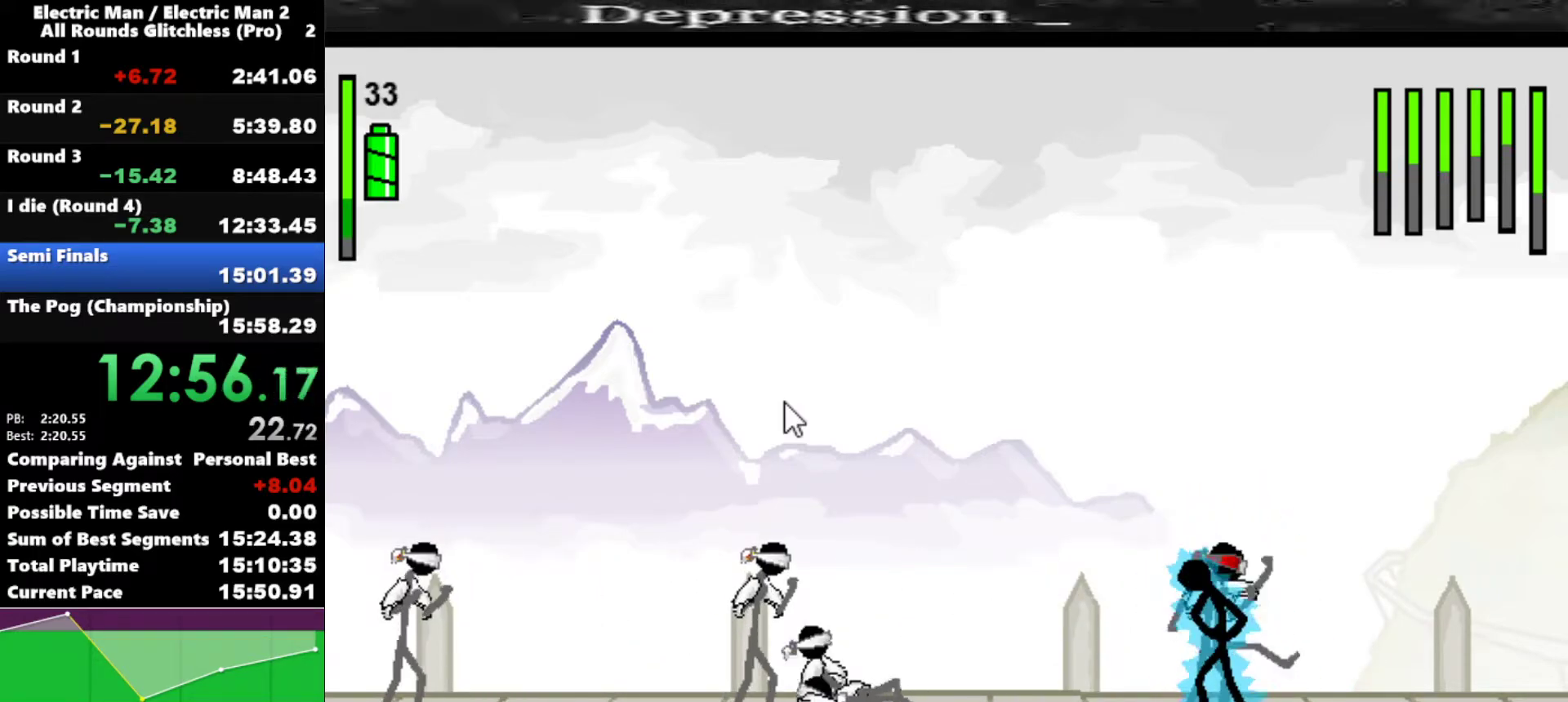
{"keys": ["s"], "events": []}
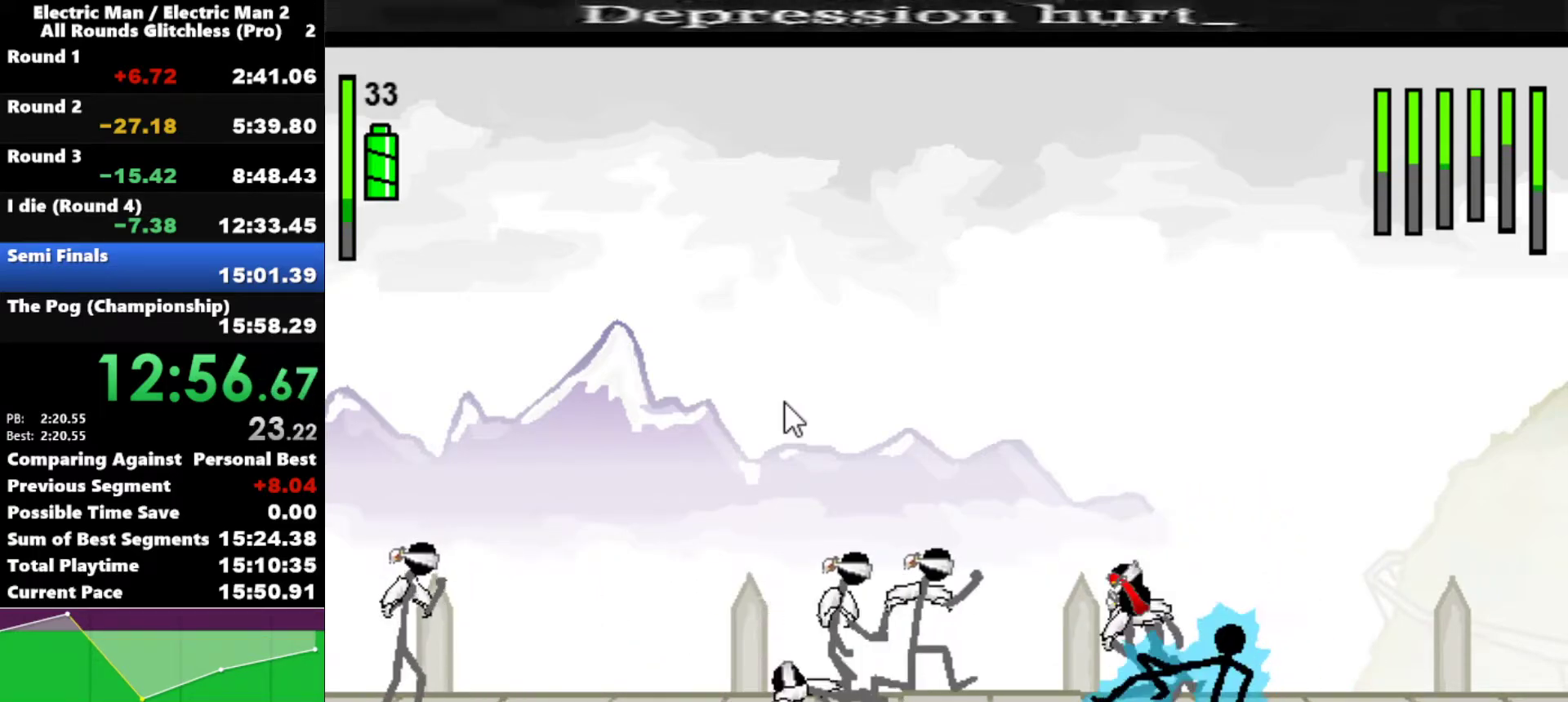
{"keys": ["a"], "events": [[217, "s", "up"], [350, "a", "down"]]}
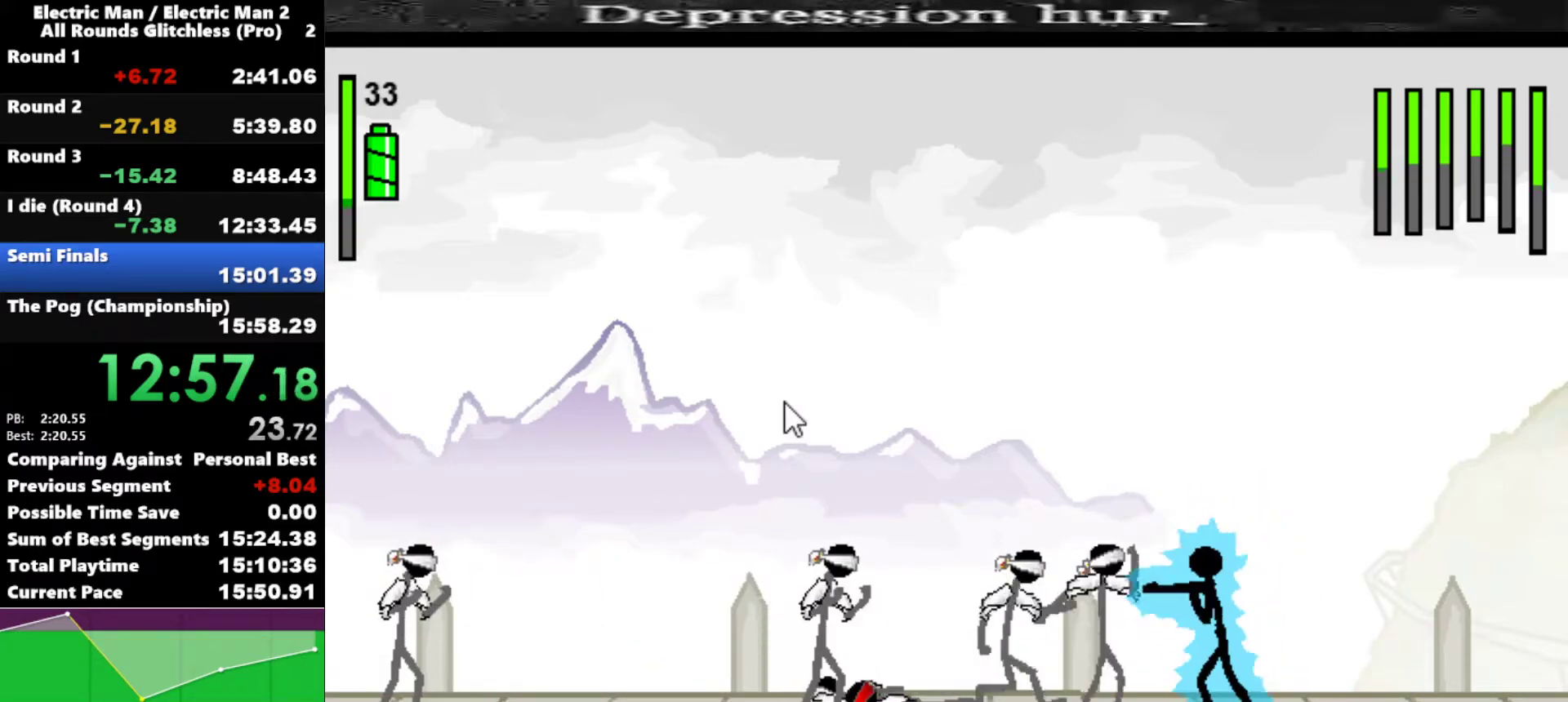
{"keys": ["a"], "events": []}
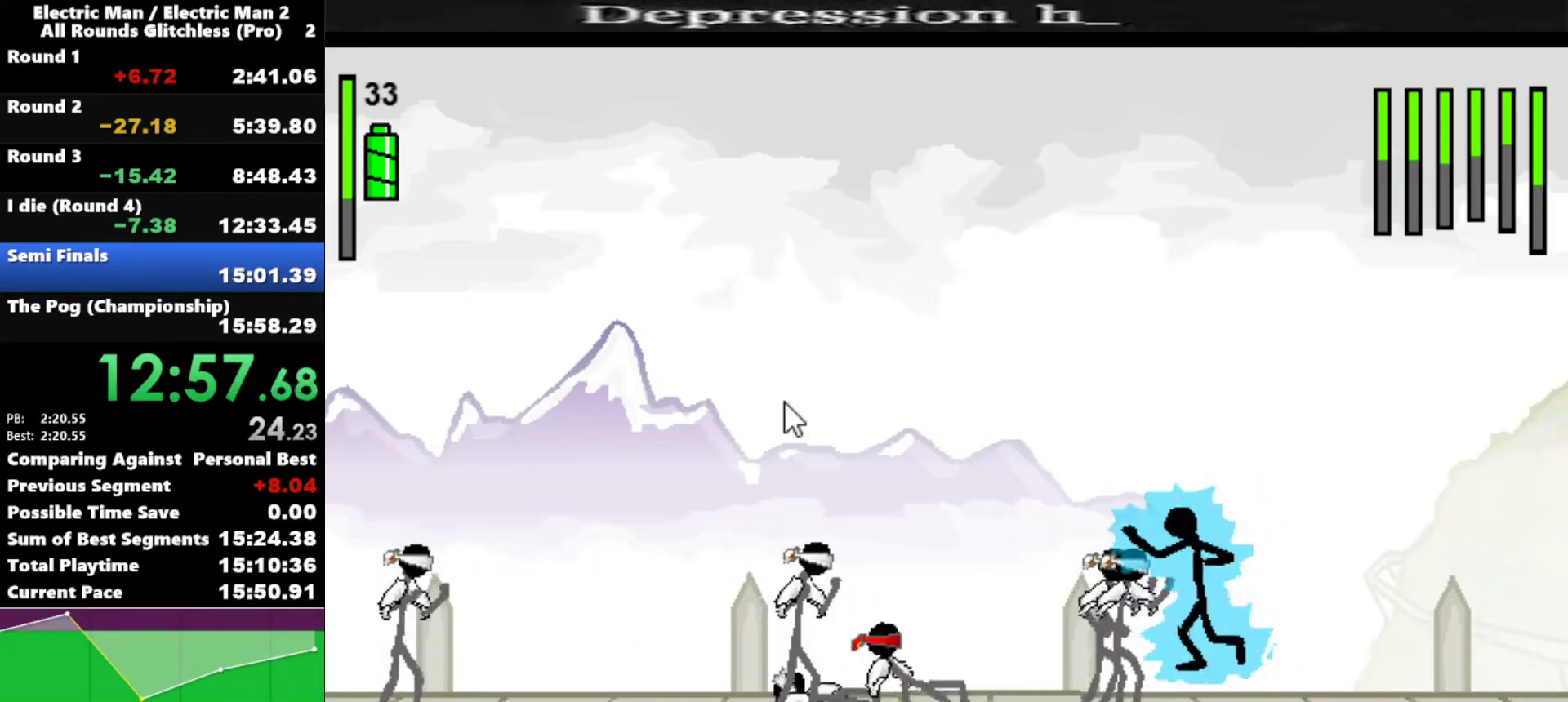
{"keys": ["s"], "events": [[17, "s", "down"], [50, "a", "up"]]}
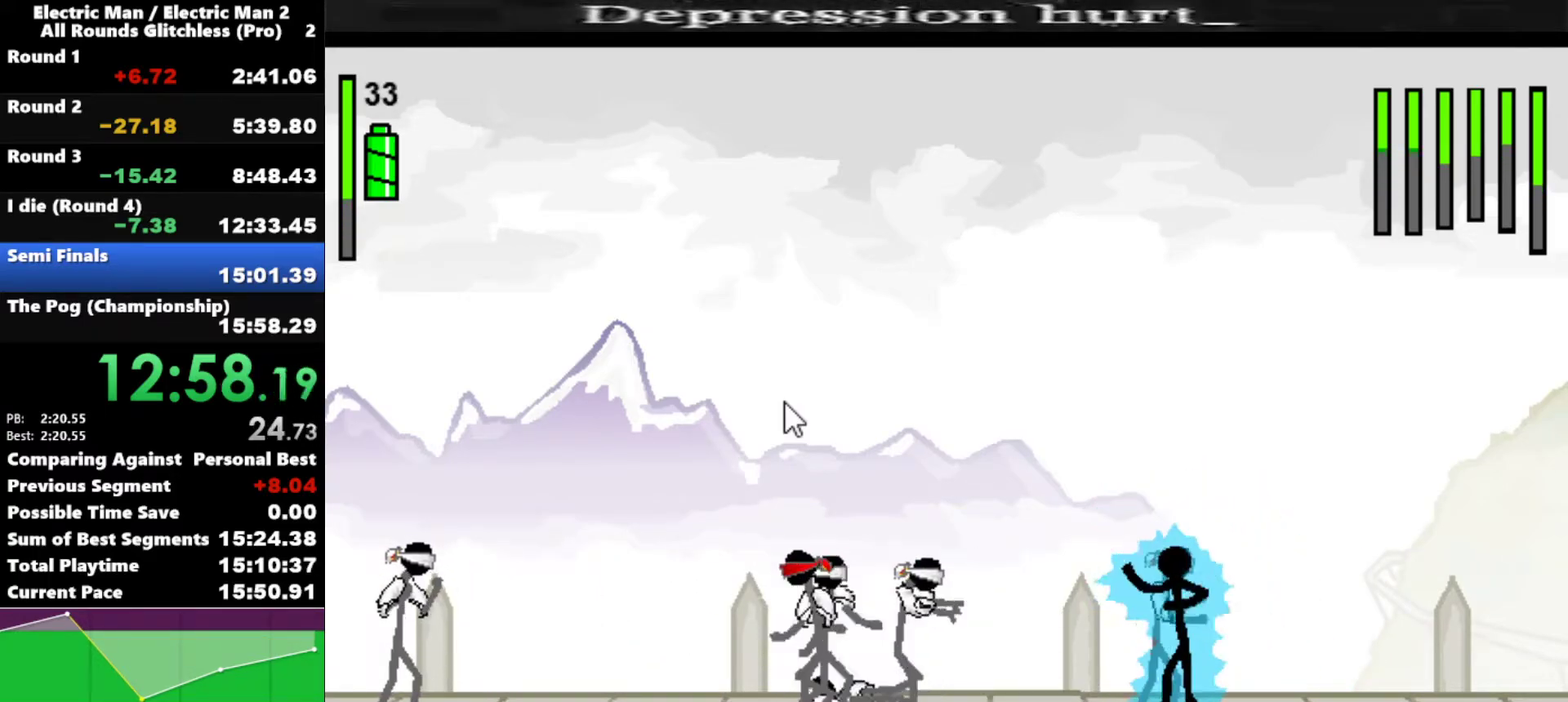
{"keys": ["a"], "events": [[350, "s", "up"], [450, "a", "down"]]}
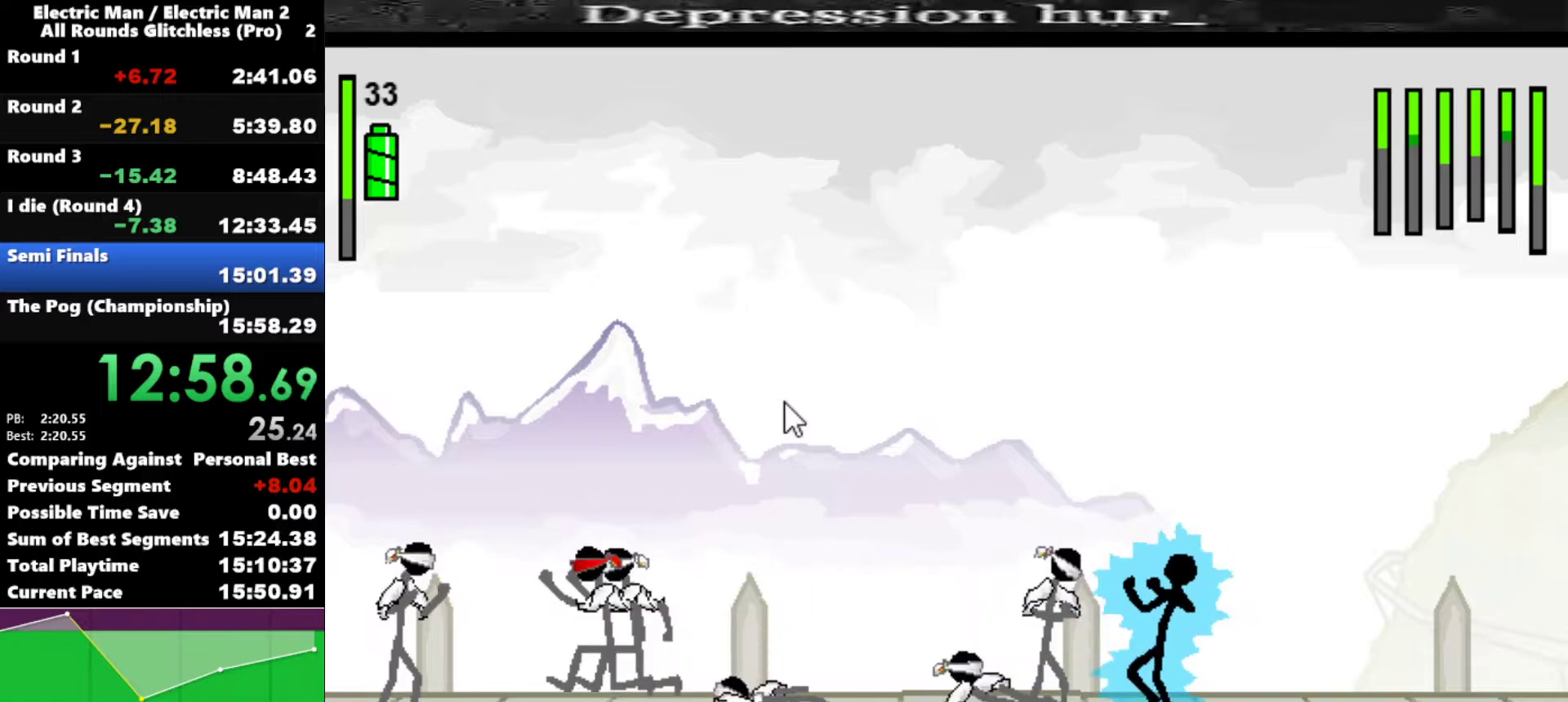
{"keys": ["a"], "events": []}
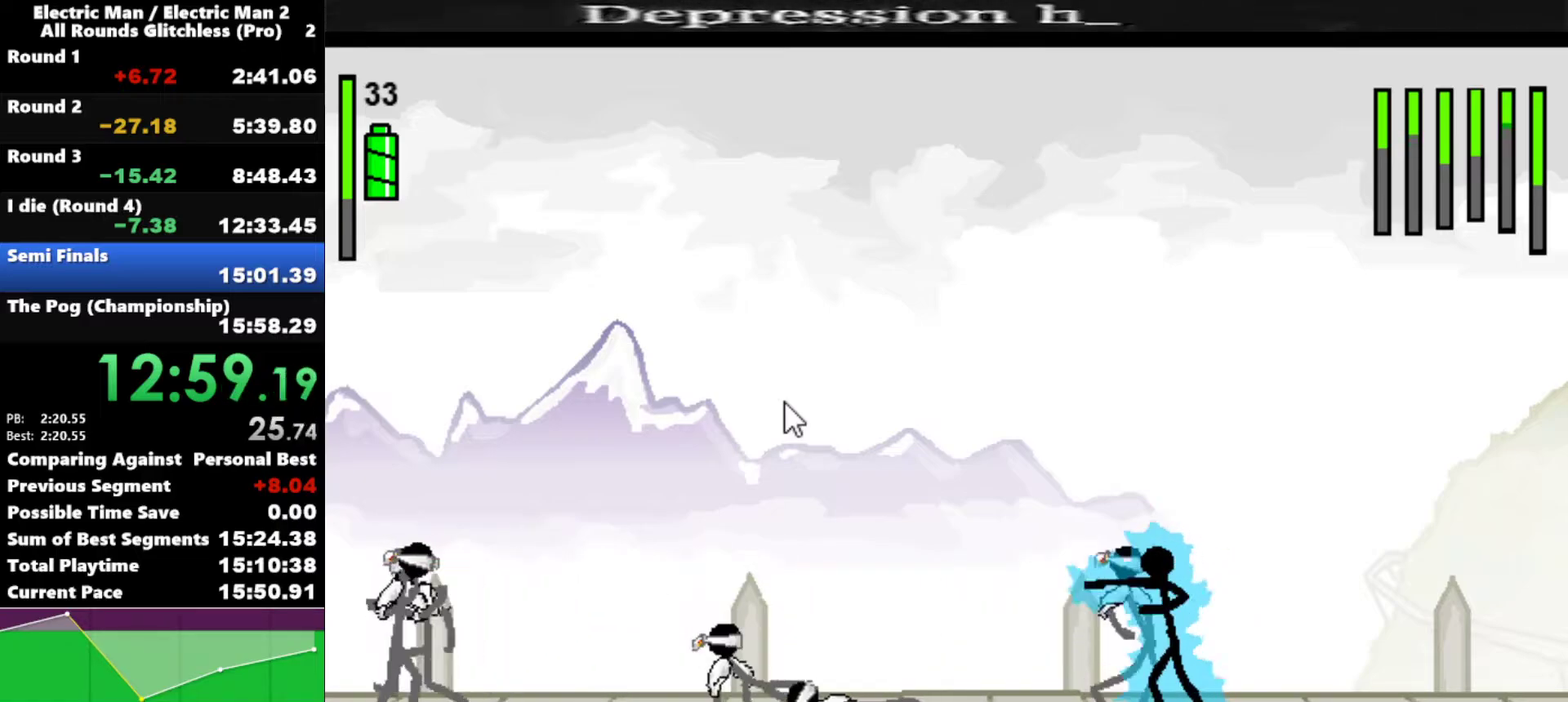
{"keys": ["a"], "events": []}
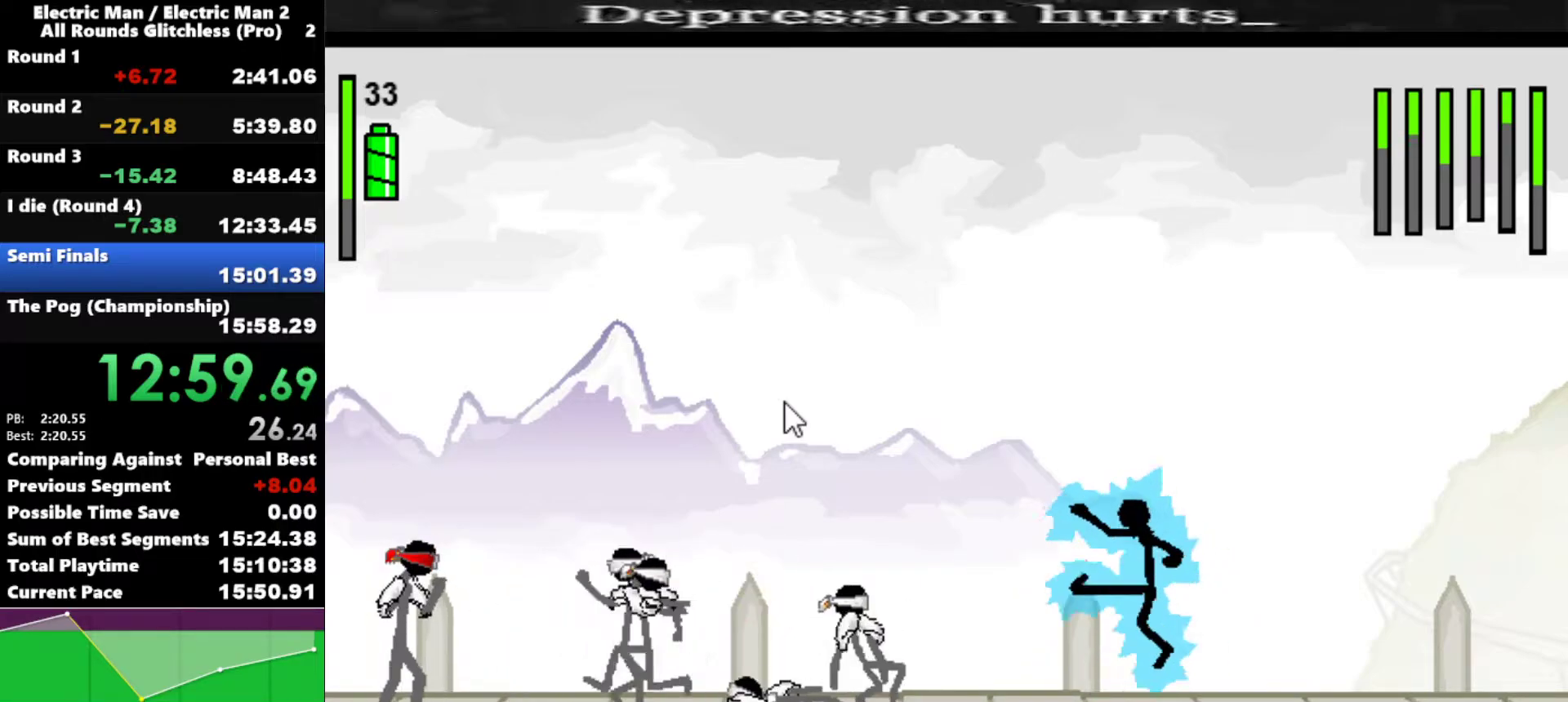
{"keys": ["a"], "events": [[33, "a", "up"], [167, "left", "down"], [450, "a", "down"], [500, "left", "up"]]}
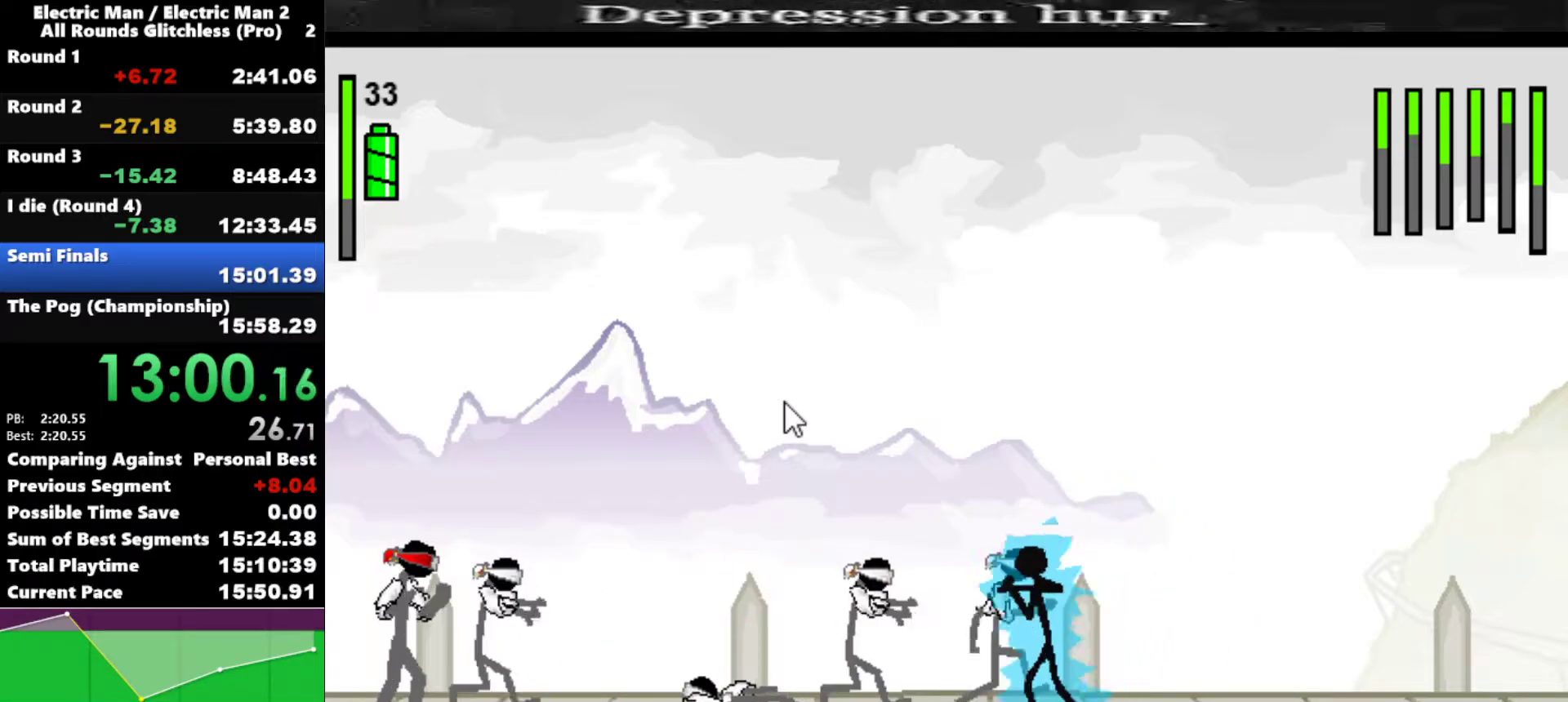
{"keys": ["s"], "events": [[283, "s", "down"], [333, "a", "up"]]}
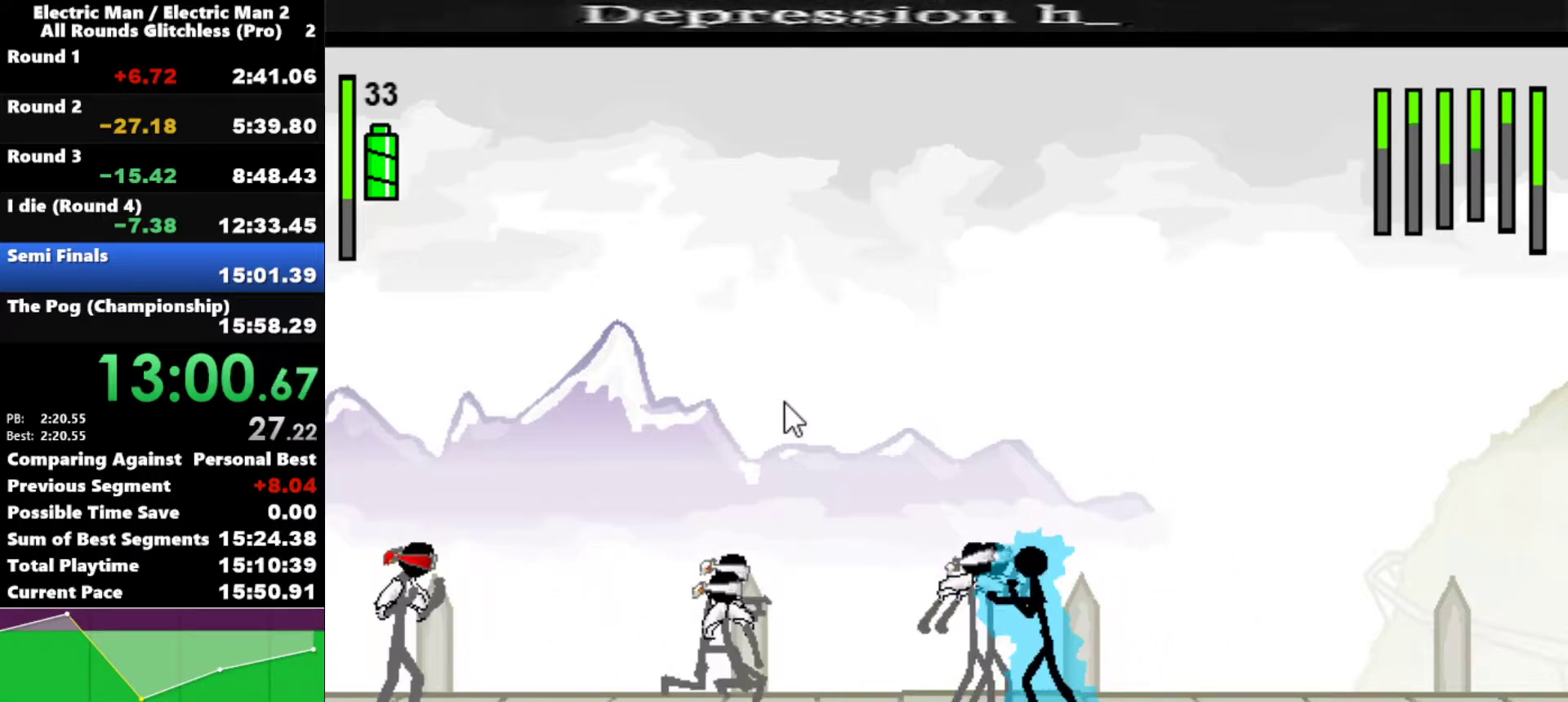
{"keys": ["s"], "events": []}
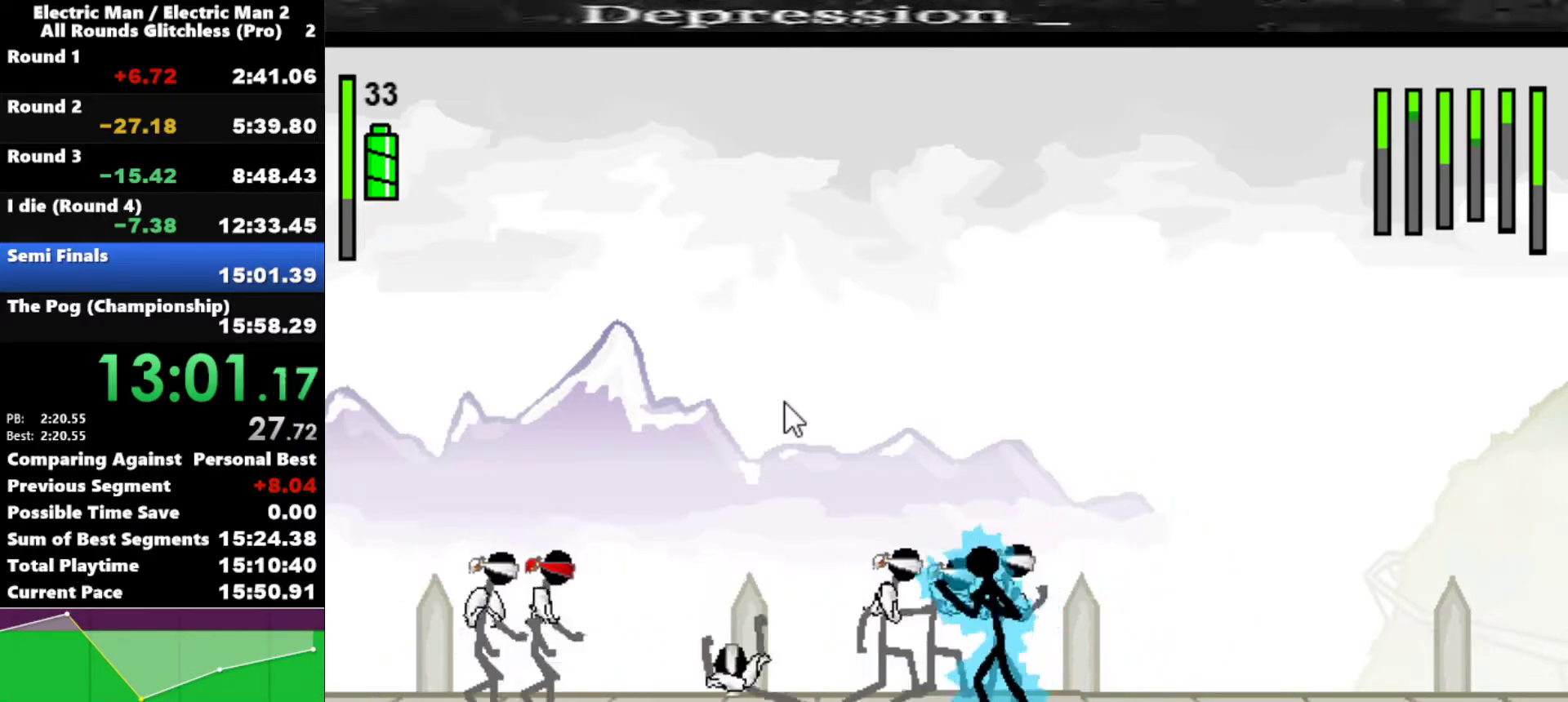
{"keys": [], "events": [[500, "s", "up"]]}
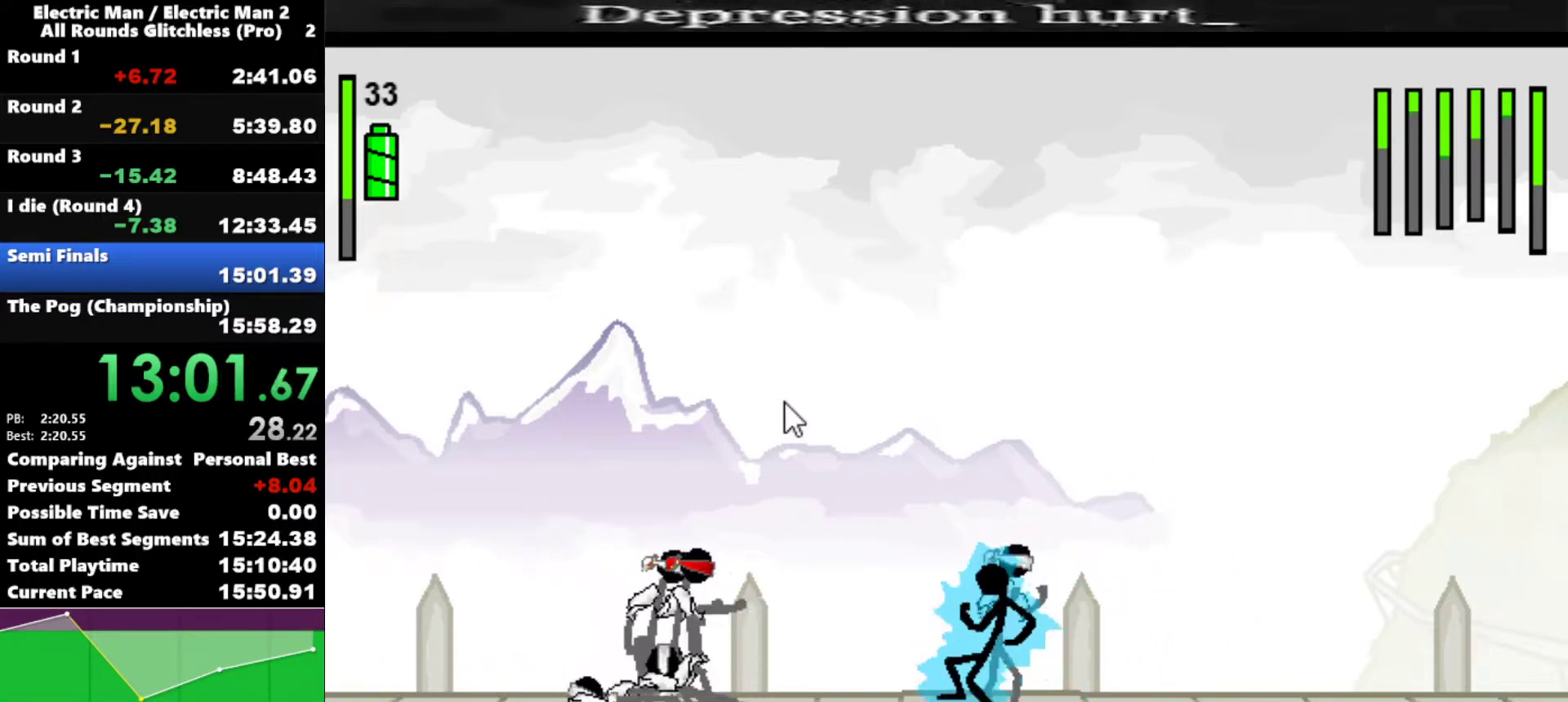
{"keys": ["right"], "events": [[33, "right", "down"]]}
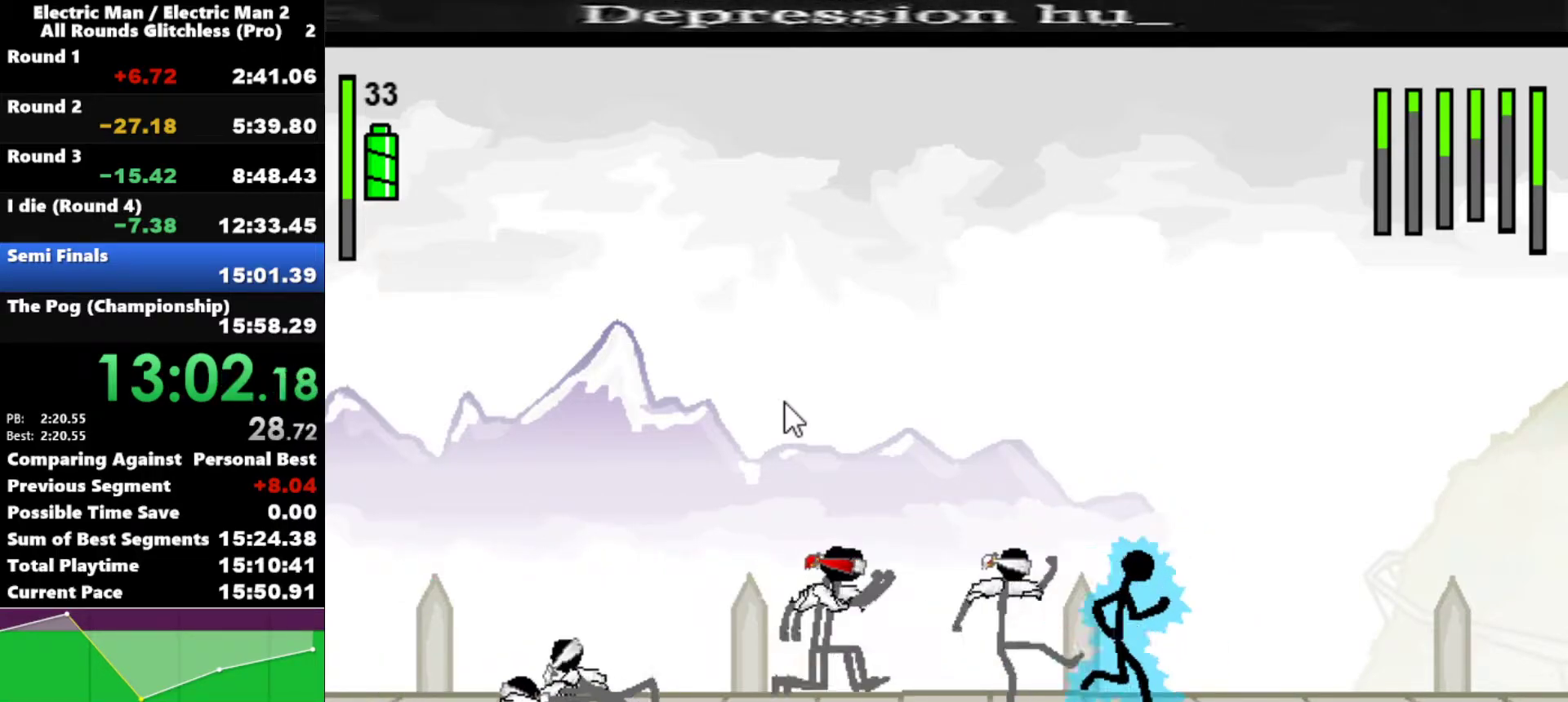
{"keys": ["a"], "events": [[17, "a", "down"], [50, "left", "down"], [50, "right", "up"], [200, "left", "up"]]}
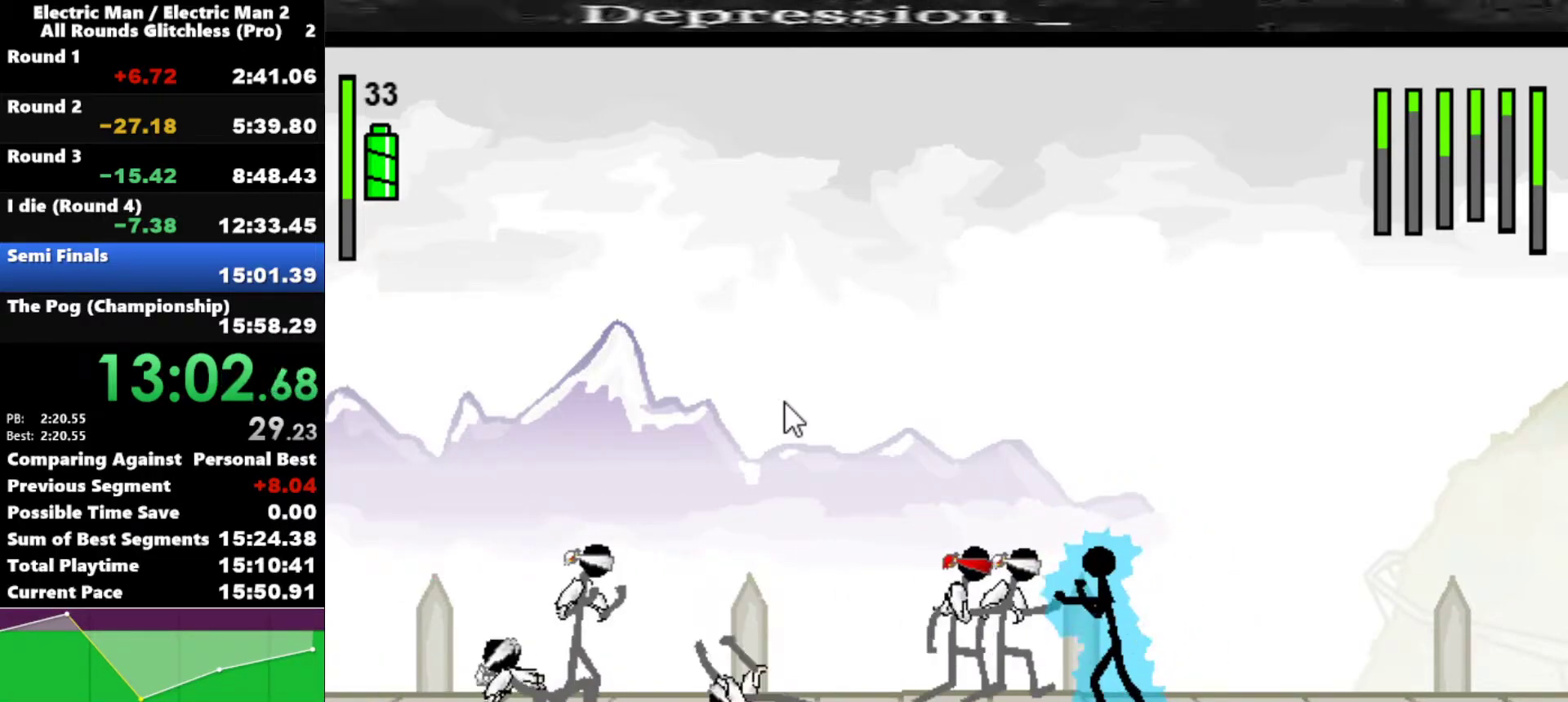
{"keys": ["s"], "events": [[167, "s", "down"], [217, "a", "up"]]}
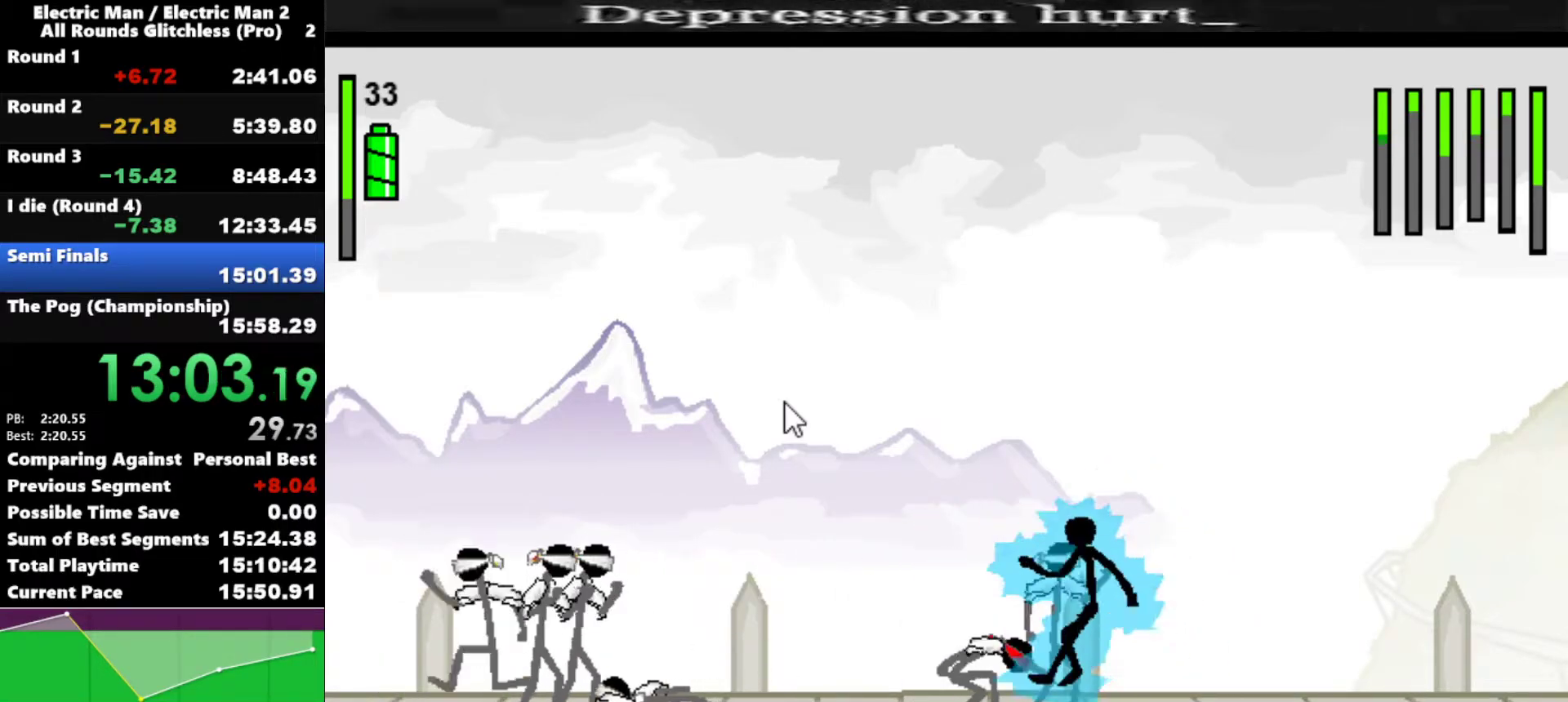
{"keys": ["s"], "events": []}
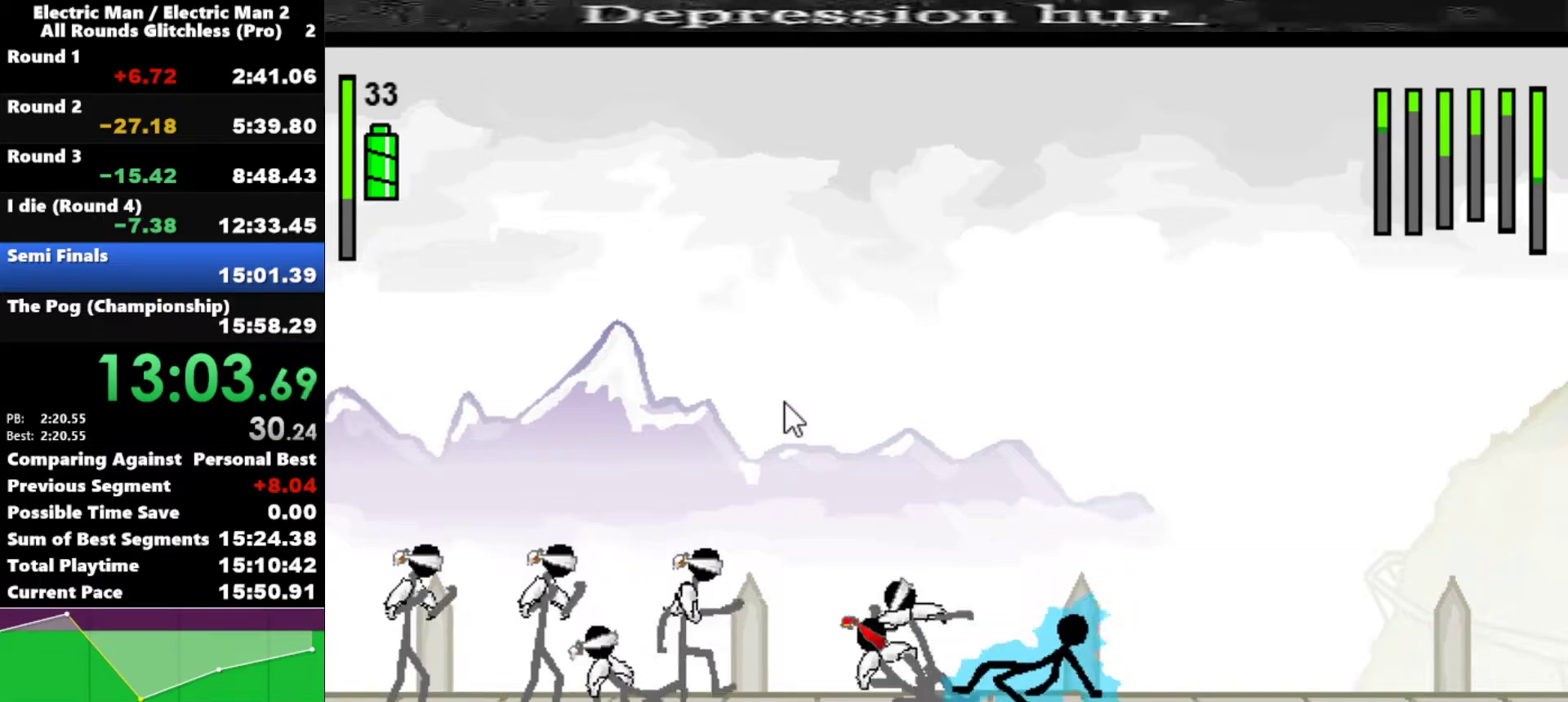
{"keys": ["a", "left"], "events": [[150, "s", "up"], [333, "left", "down"], [483, "a", "down"]]}
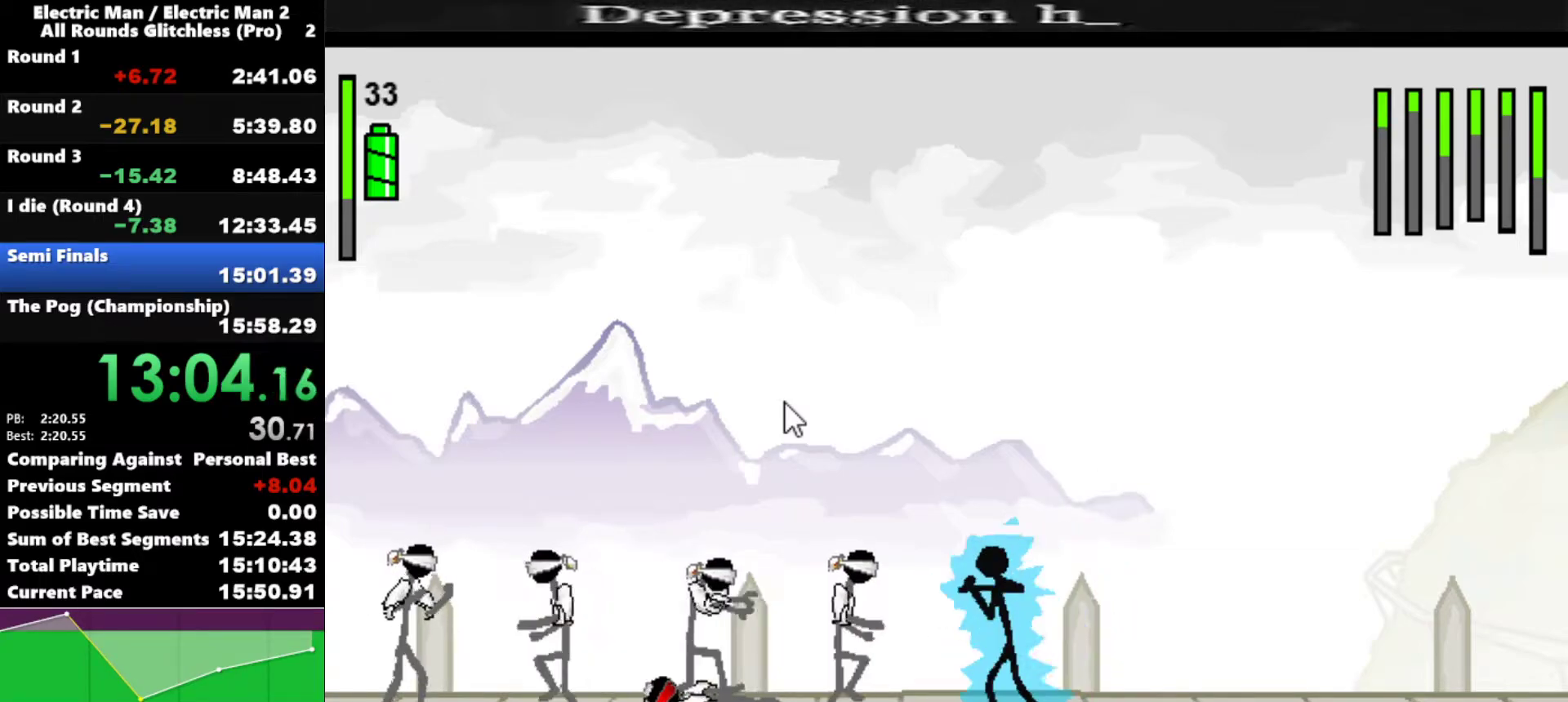
{"keys": ["a"], "events": [[33, "left", "up"]]}
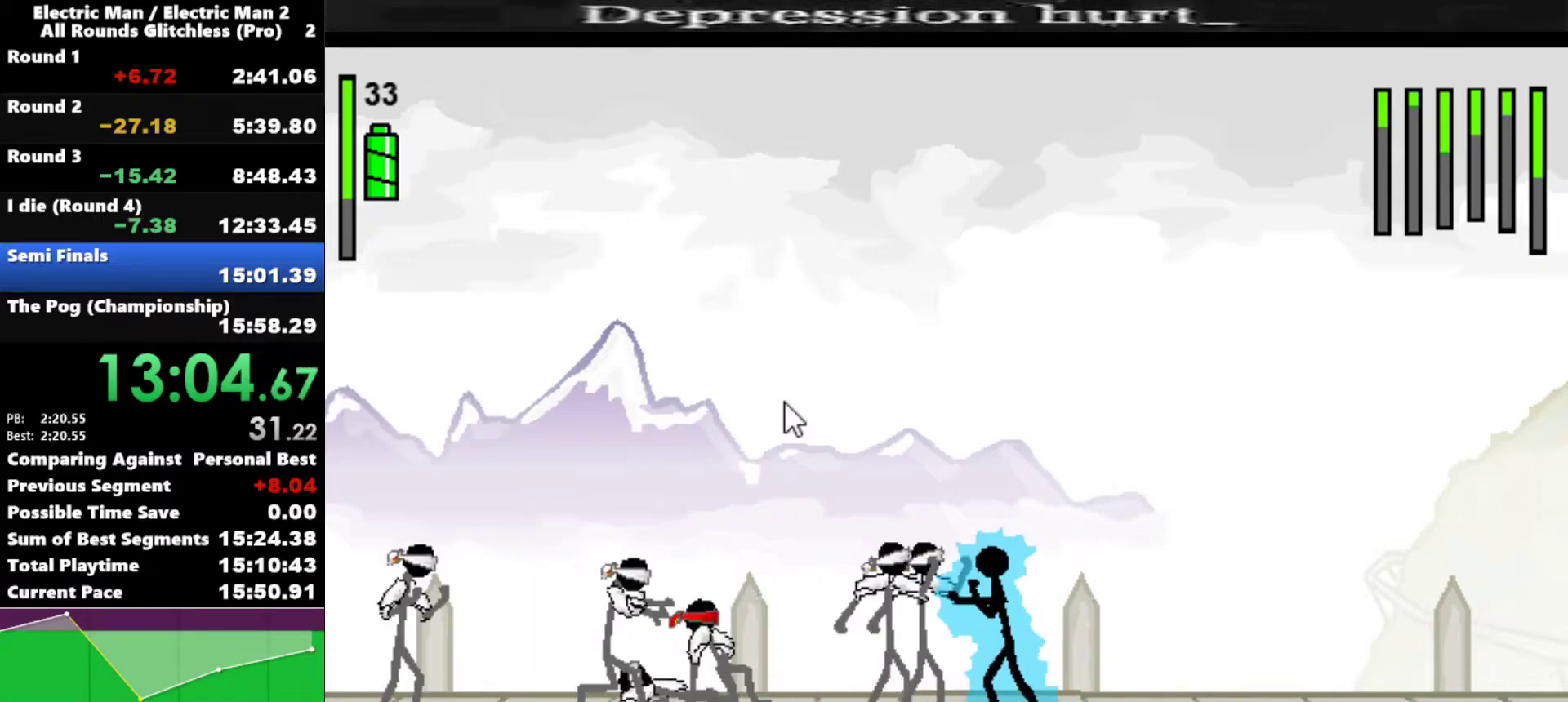
{"keys": ["s"], "events": [[183, "a", "up"], [233, "s", "down"]]}
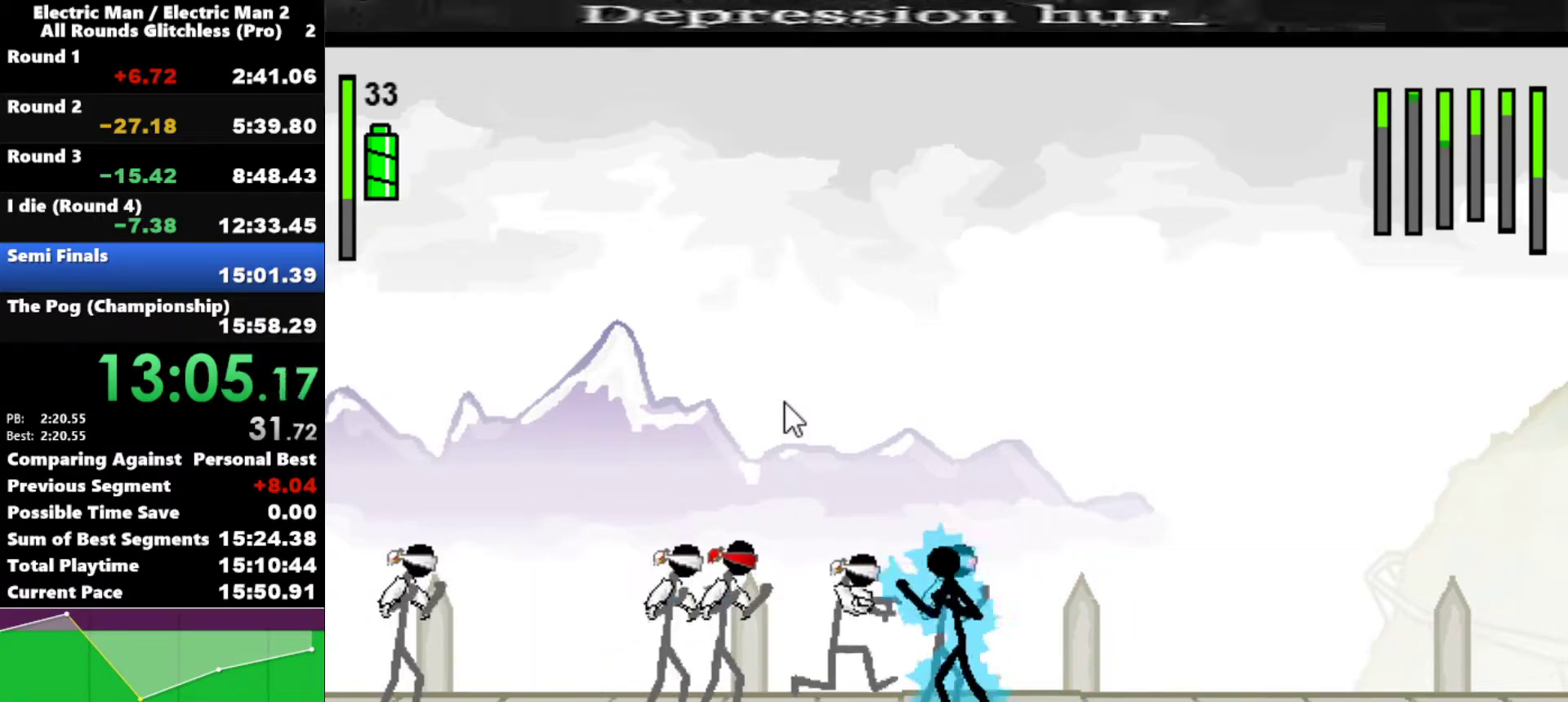
{"keys": [], "events": [[433, "s", "up"]]}
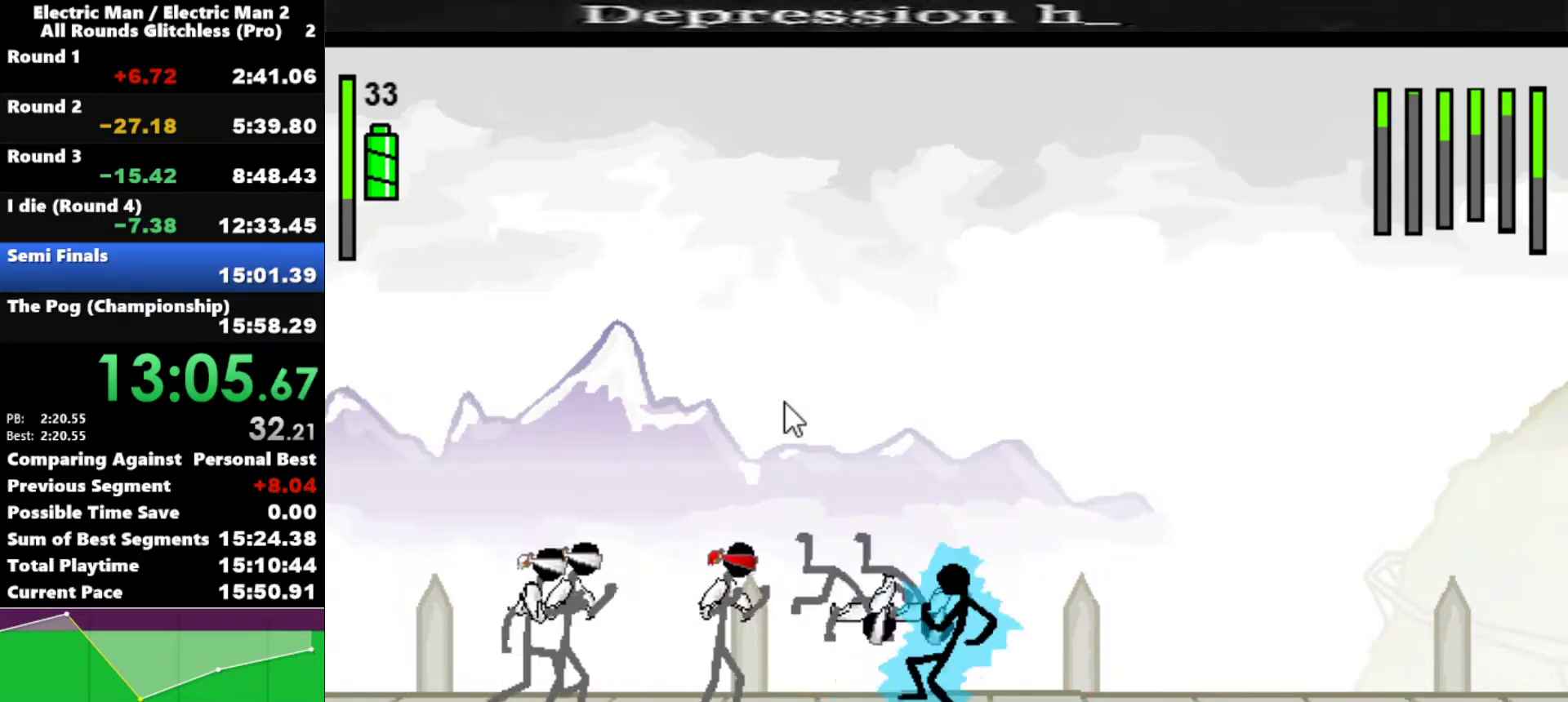
{"keys": ["a"], "events": [[217, "a", "down"]]}
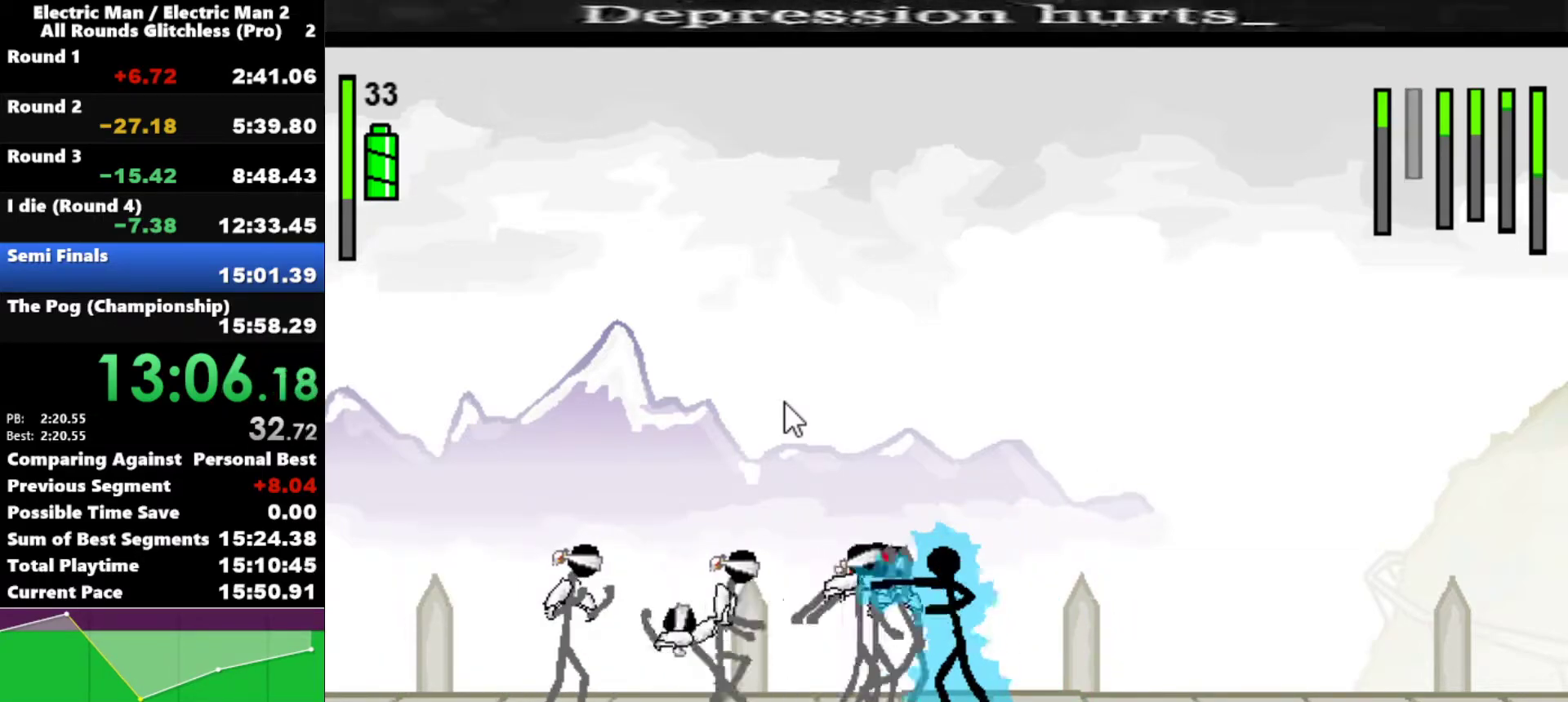
{"keys": ["s"], "events": [[183, "s", "down"], [233, "a", "up"]]}
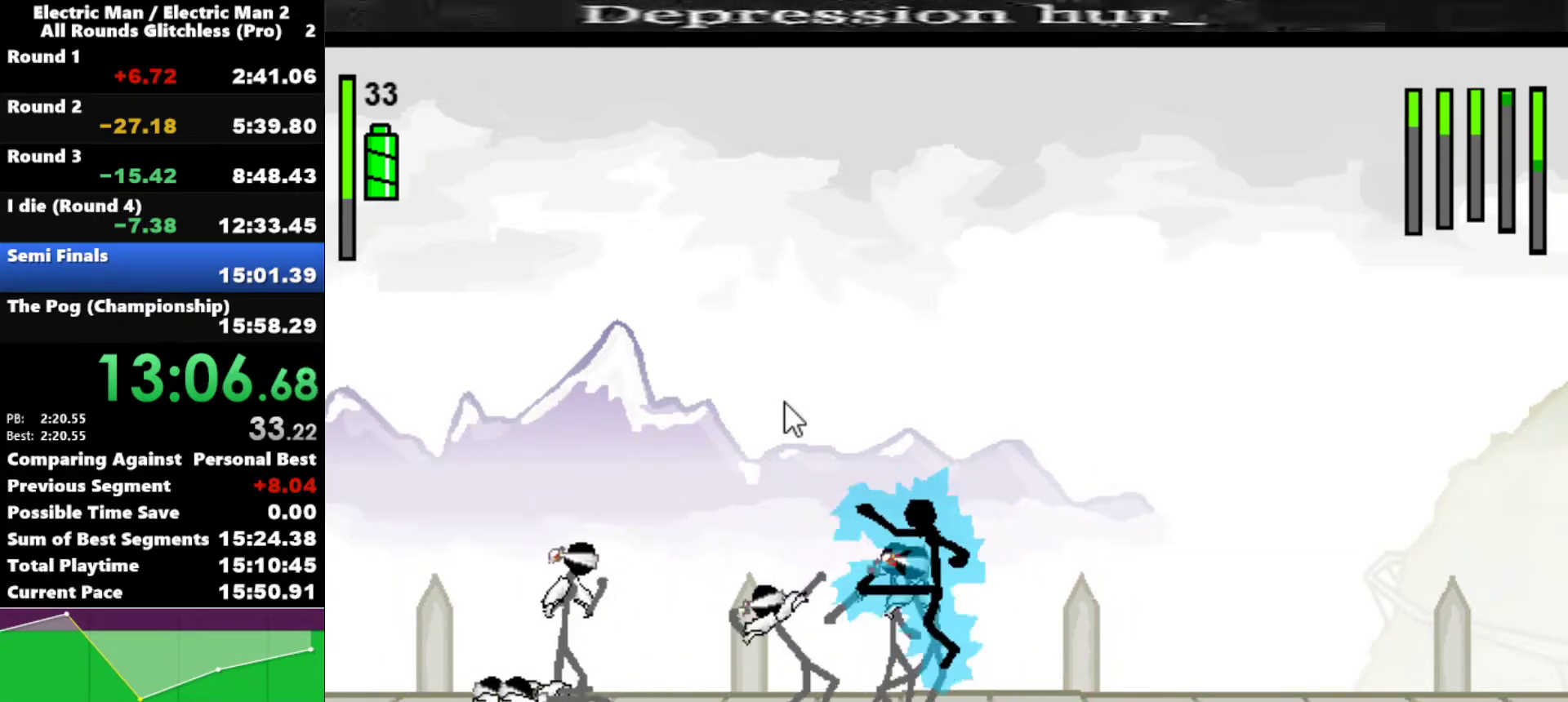
{"keys": ["s"], "events": []}
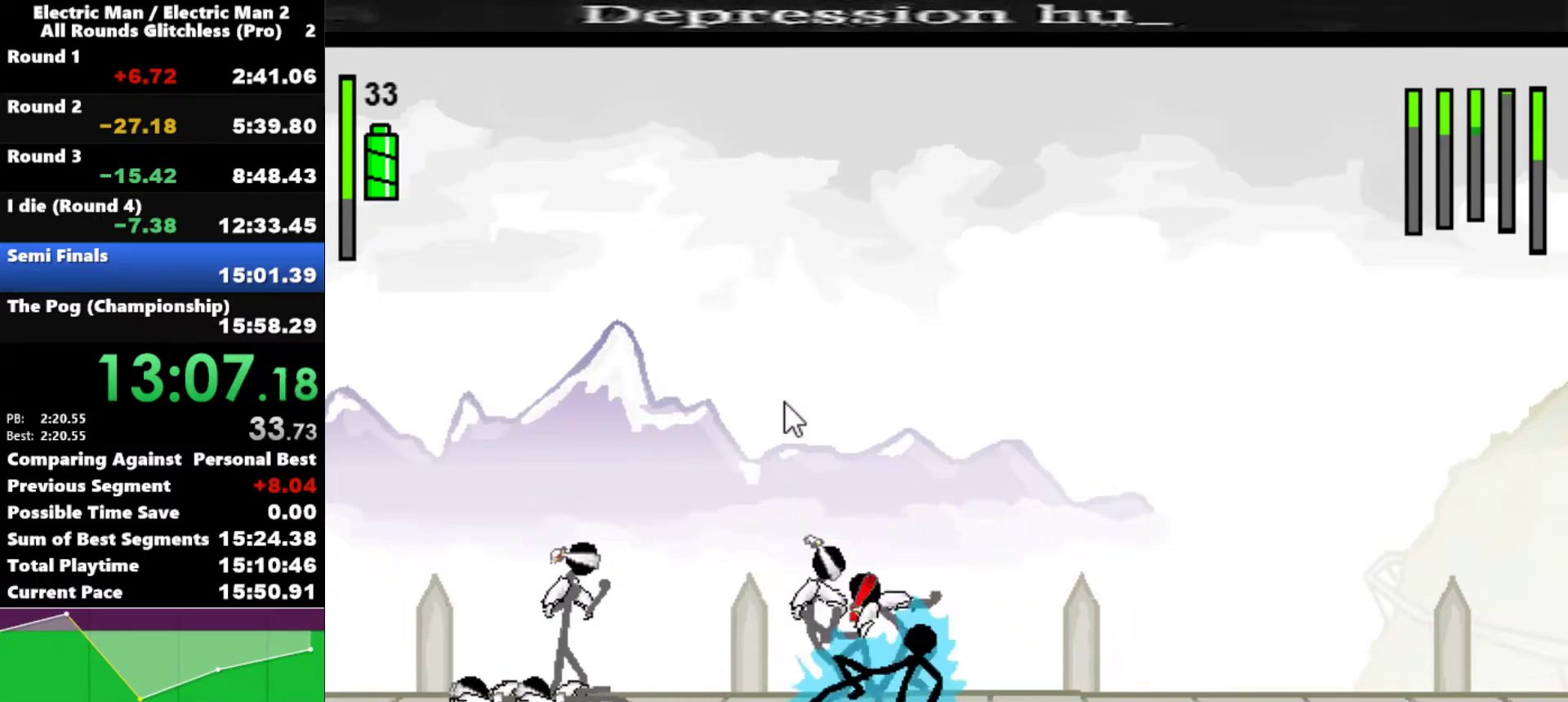
{"keys": ["a"], "events": [[217, "s", "up"], [400, "left", "down"], [500, "a", "down"], [500, "left", "up"]]}
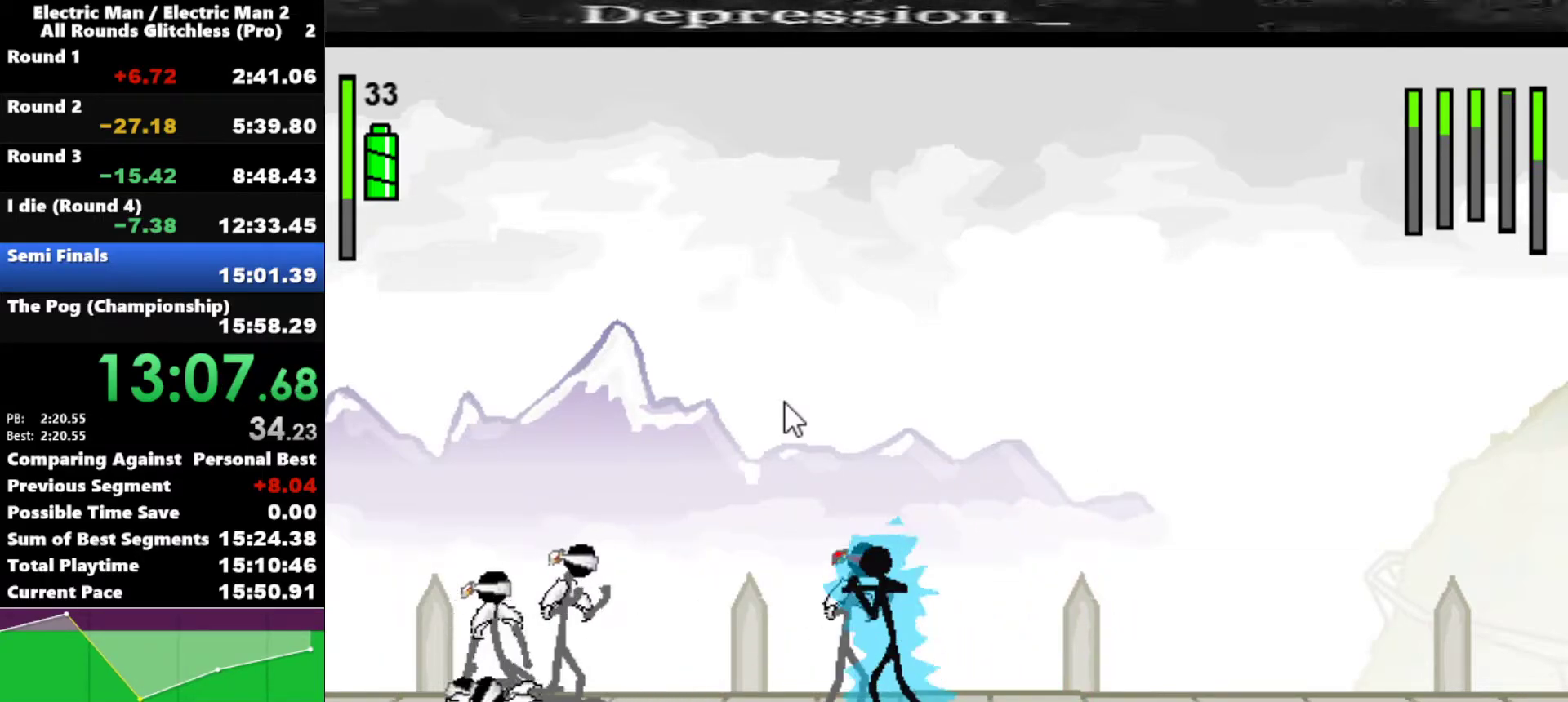
{"keys": ["a"], "events": []}